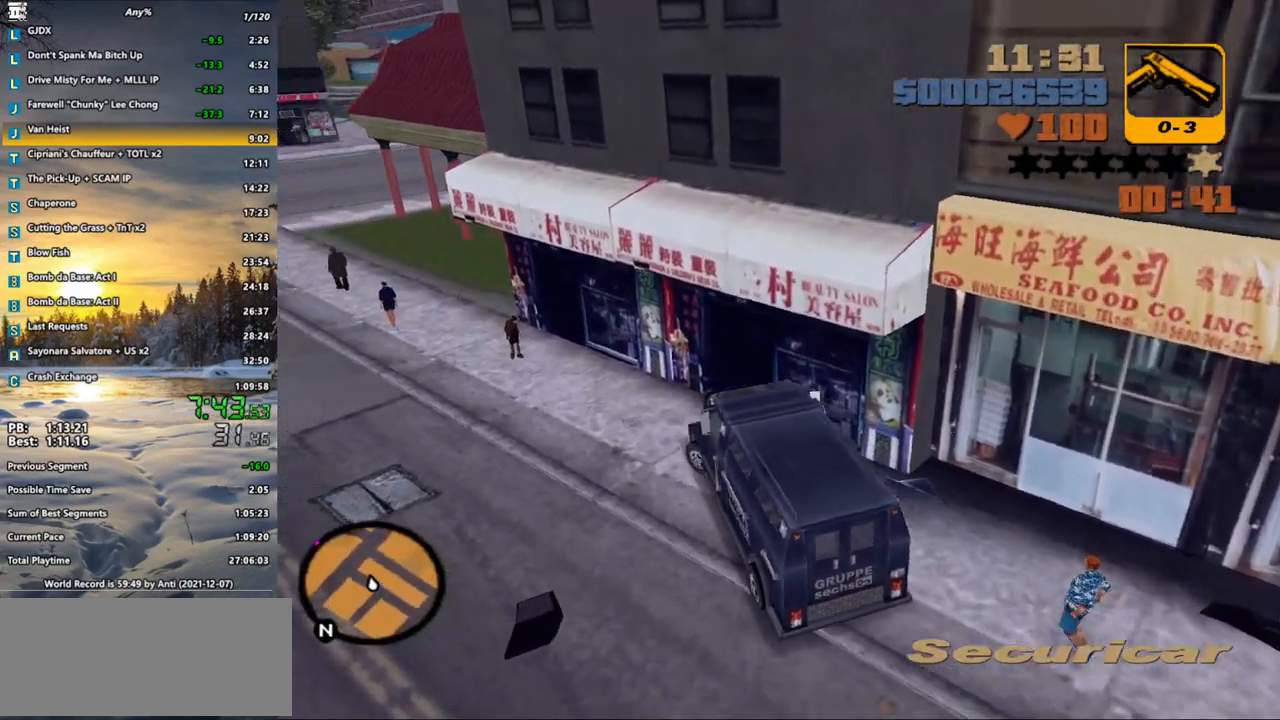
Gameplay with keyboard and mouse; each line is a JSON object with the keys and mouse buttons held at the frame after it. "events" lists presses ("down") and releases ("up") of ".", "/", "0", "1", "2", "3", "4", "5", "6", "7", "8", "9", "a", "alt_l", "alt_r", "b", "backspace", "c", "caps_lock", "comma", "ctrl", "d", "down", "e", "escape", "f", "f1", "f2", "f3", "g", "h", "i", "j", "k", "l", "lbracket", "left", "m", "n", "o", "p", "q", "quote", "r", "rbracket", "return", "right", "s", "semicolon", "shift_l", "shift_r", "space", "super", "t", "tab", "u", "up", "v", "w", "x", "y", "z", "mouse_left", "mouse_wheel" and "mouse_right" between this image and that frame as [ms after this image, input, new state], when the widget could be followed in between. "mouse_left", "mouse_wheel", "mouse_right" = the "left", "wheel", "right" buttons of the "mouse" list. No other keys are recorded. "wheel" means that the mouse wheel is clicked or scrolled. Not read: mouse_move.
{"keys": ["a", "w"], "mouse": [], "events": []}
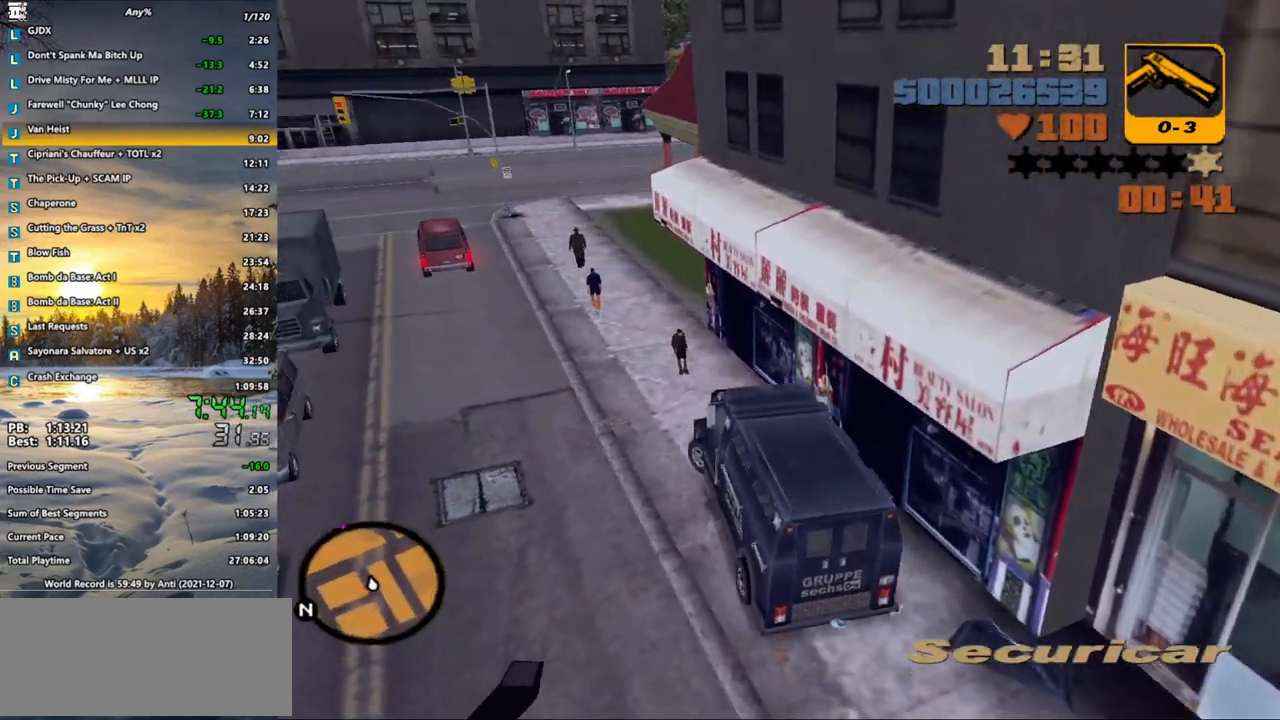
{"keys": ["w"], "mouse": [], "events": [[167, "a", "up"]]}
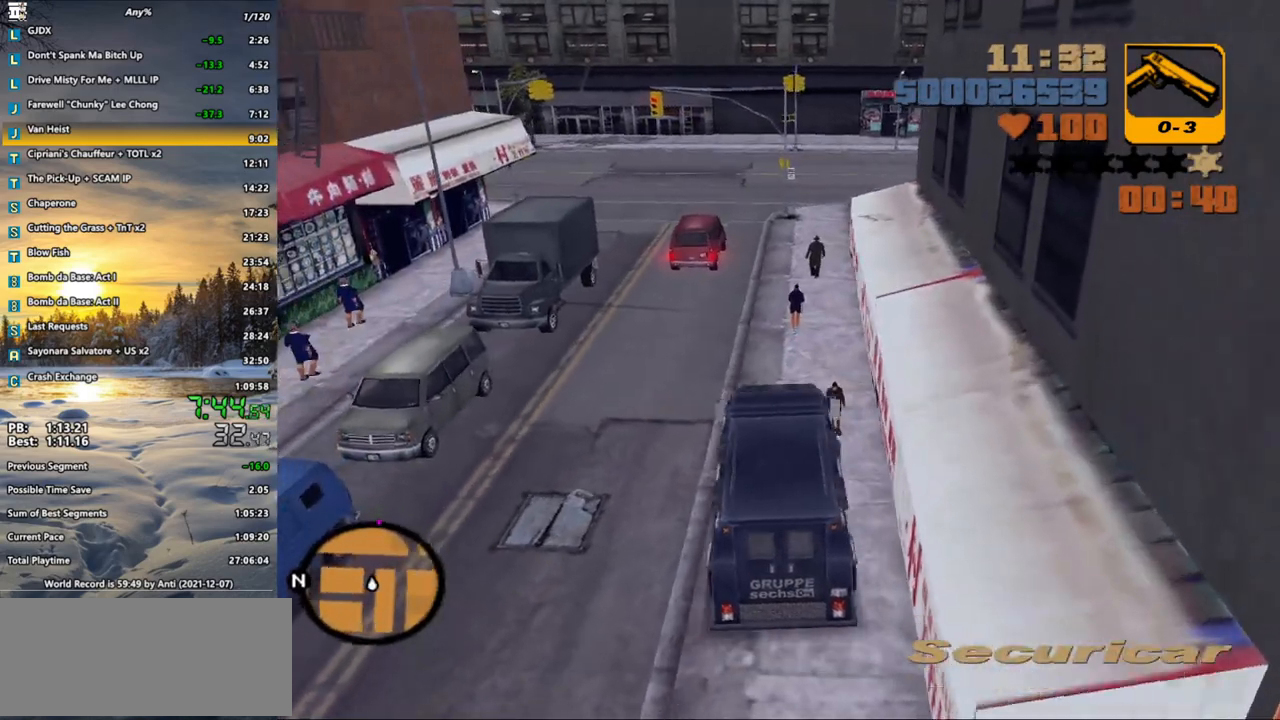
{"keys": ["w"], "mouse": [], "events": [[283, "d", "down"], [367, "d", "up"]]}
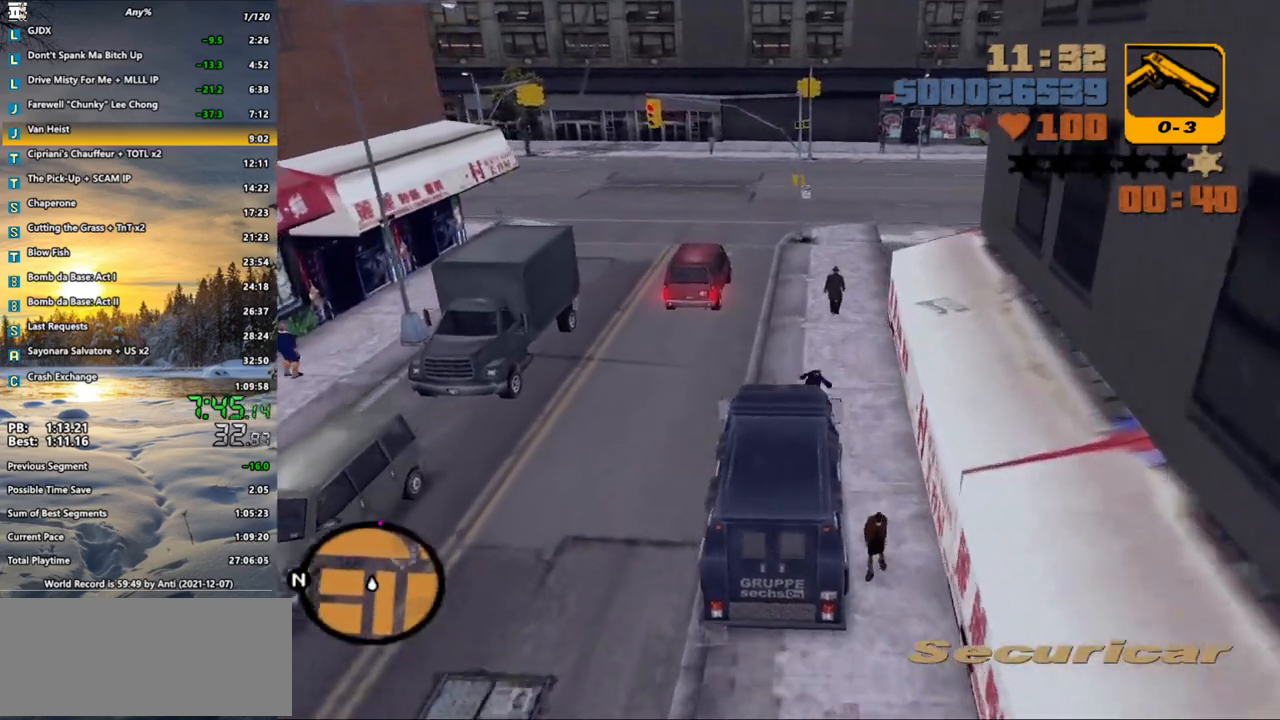
{"keys": ["w"], "mouse": [], "events": [[17, "d", "down"], [200, "d", "up"]]}
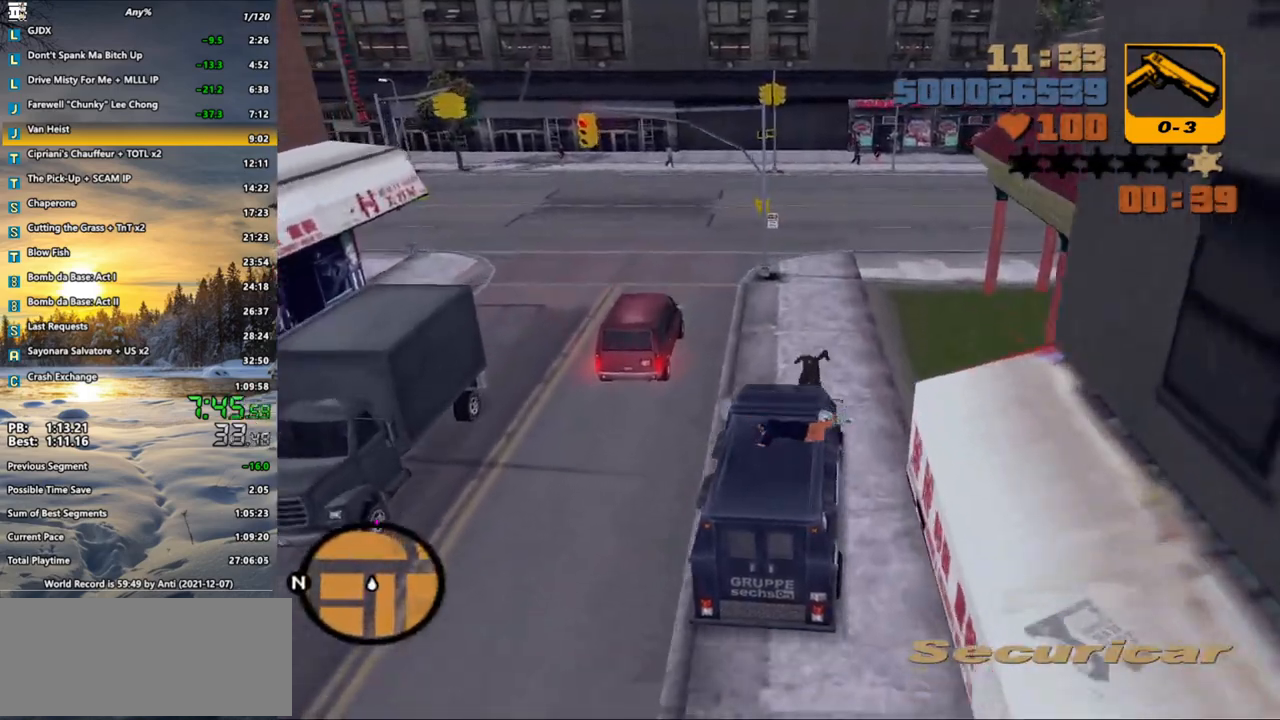
{"keys": ["e", "q", "w"], "mouse": [], "events": [[33, "d", "down"], [350, "d", "up"], [500, "e", "down"], [500, "q", "down"]]}
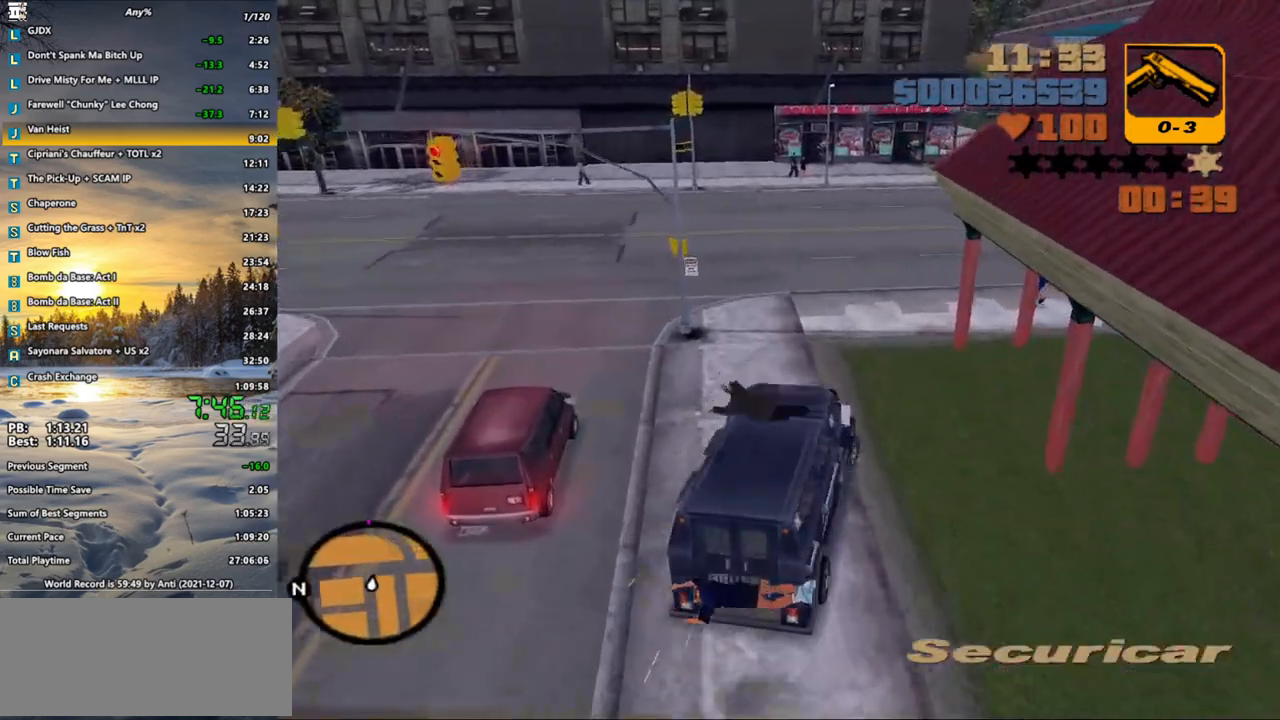
{"keys": ["e", "q", "w"], "mouse": [], "events": []}
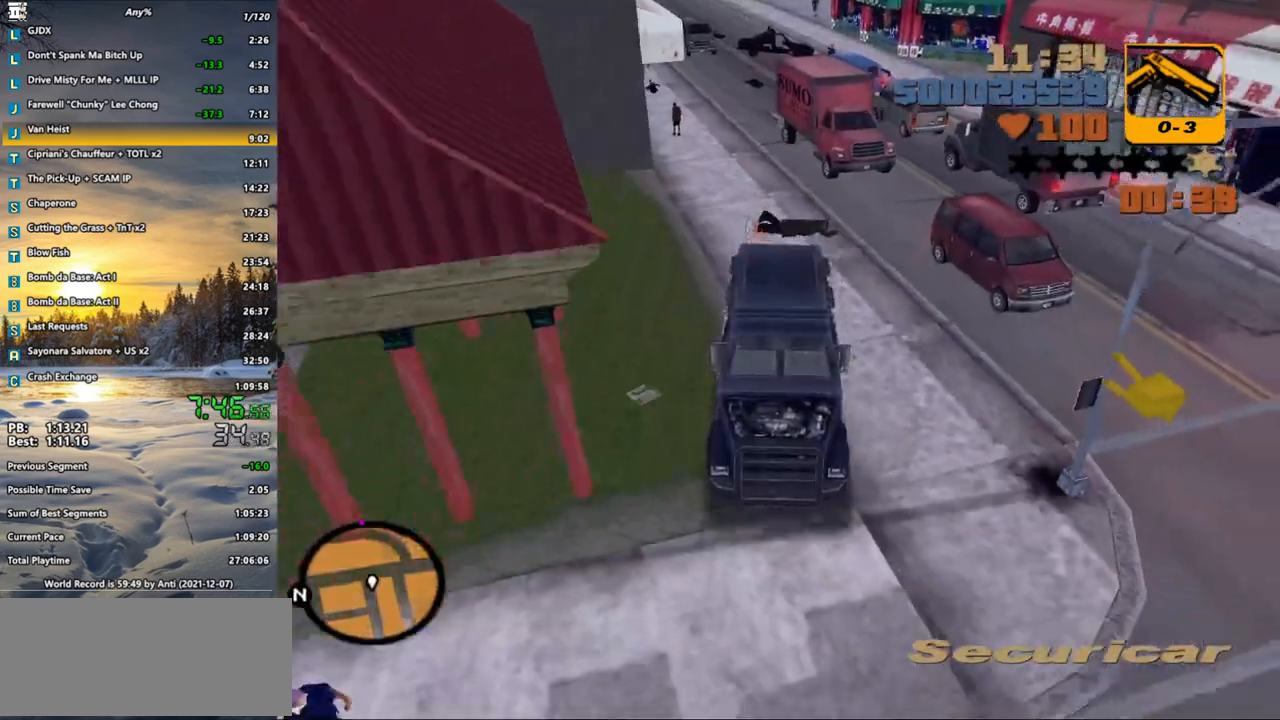
{"keys": ["d", "w"], "mouse": [], "events": [[50, "e", "up"], [50, "q", "up"], [200, "d", "down"]]}
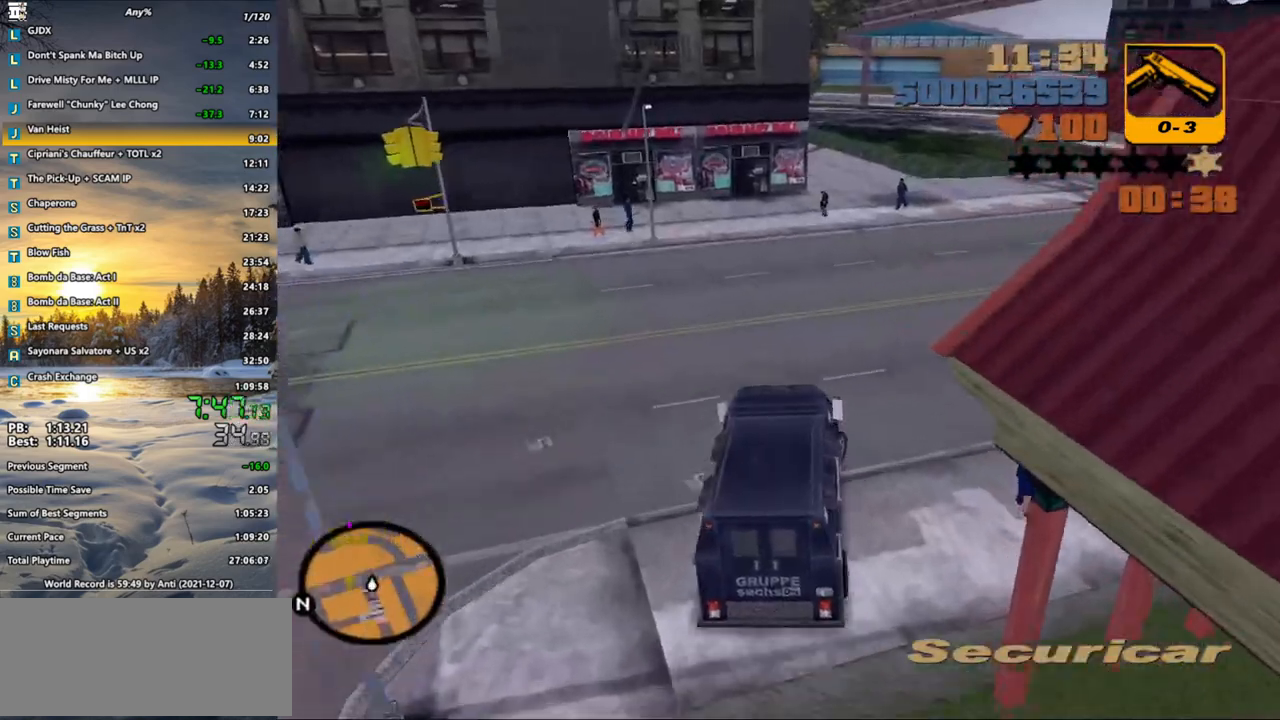
{"keys": ["w"], "mouse": [], "events": [[33, "d", "up"], [217, "d", "down"], [317, "d", "up"]]}
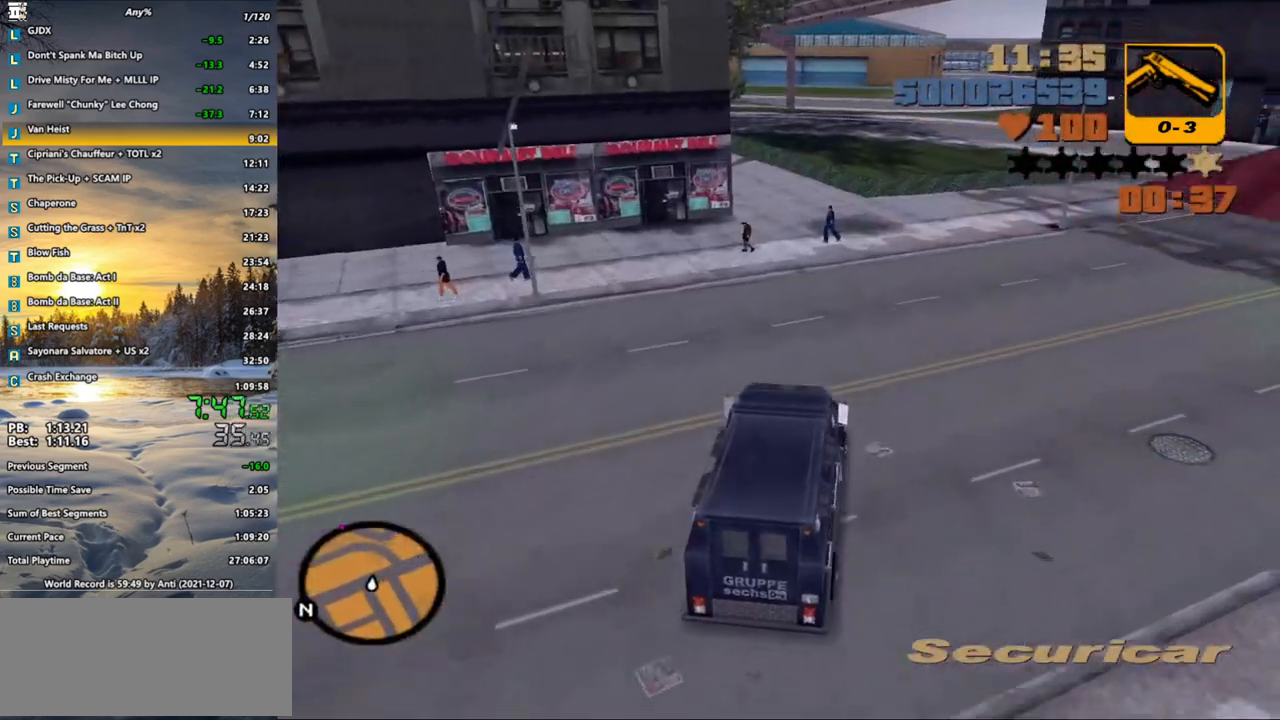
{"keys": ["w"], "mouse": [], "events": []}
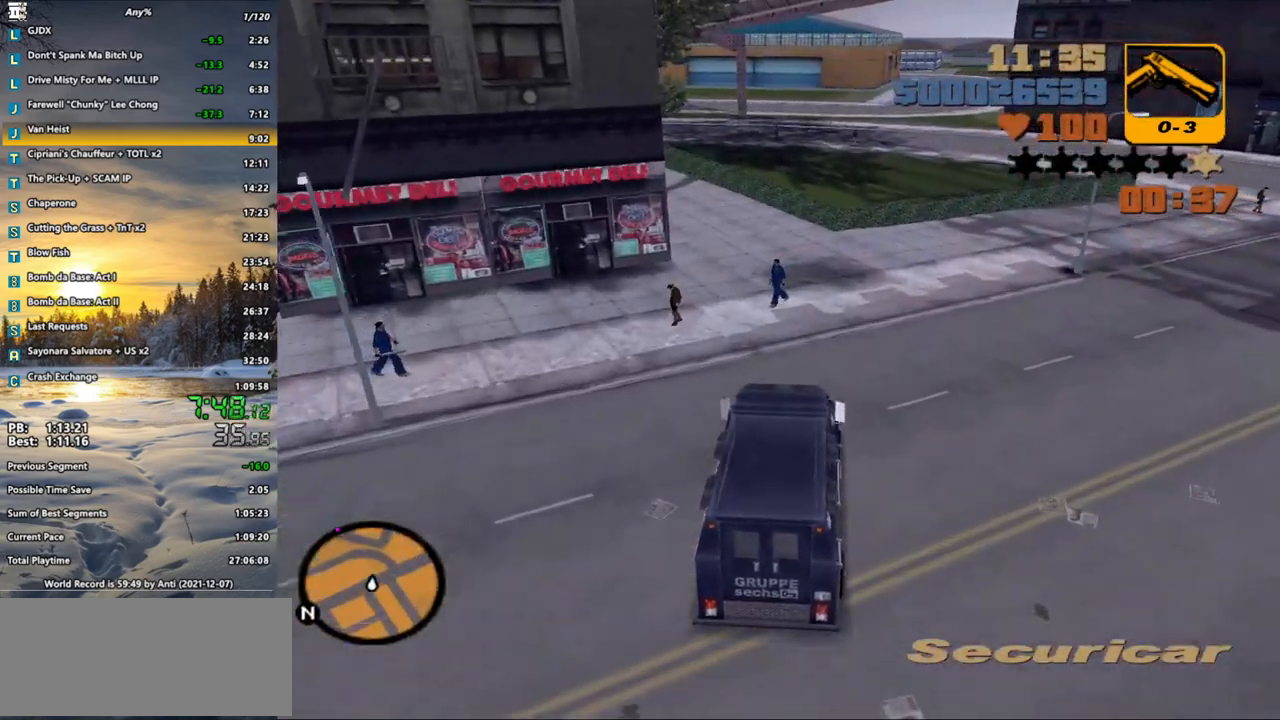
{"keys": ["w"], "mouse": [], "events": [[100, "a", "down"], [200, "a", "up"], [333, "a", "down"], [433, "a", "up"]]}
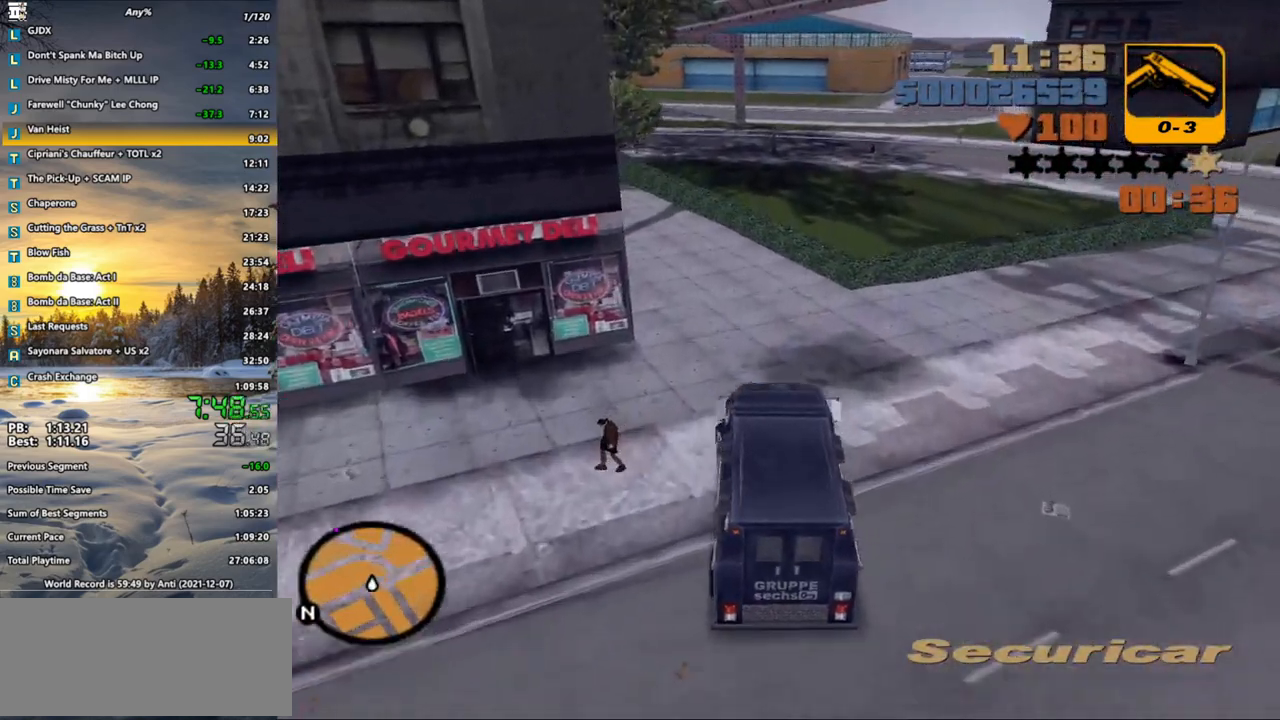
{"keys": ["a", "w"], "mouse": [], "events": [[67, "a", "down"], [167, "a", "up"], [300, "a", "down"], [400, "a", "up"], [500, "a", "down"]]}
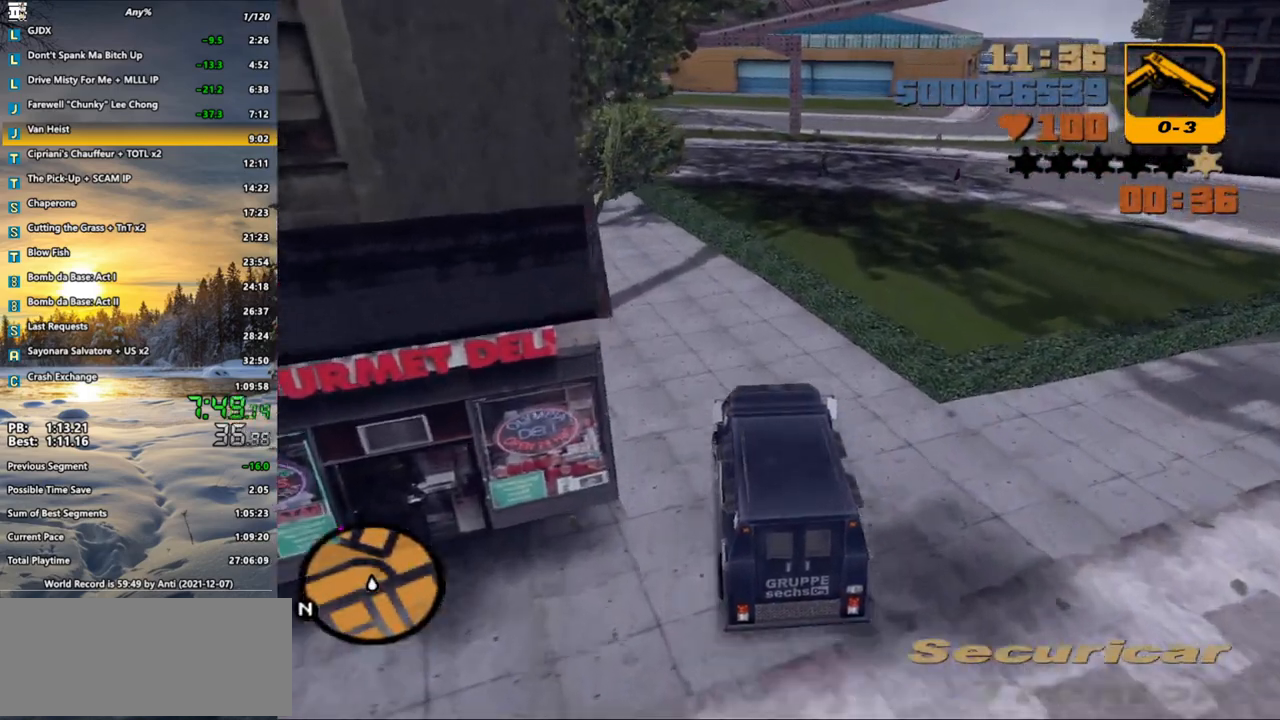
{"keys": ["a", "w"], "mouse": [], "events": [[133, "a", "up"], [233, "a", "down"], [317, "a", "up"], [417, "a", "down"]]}
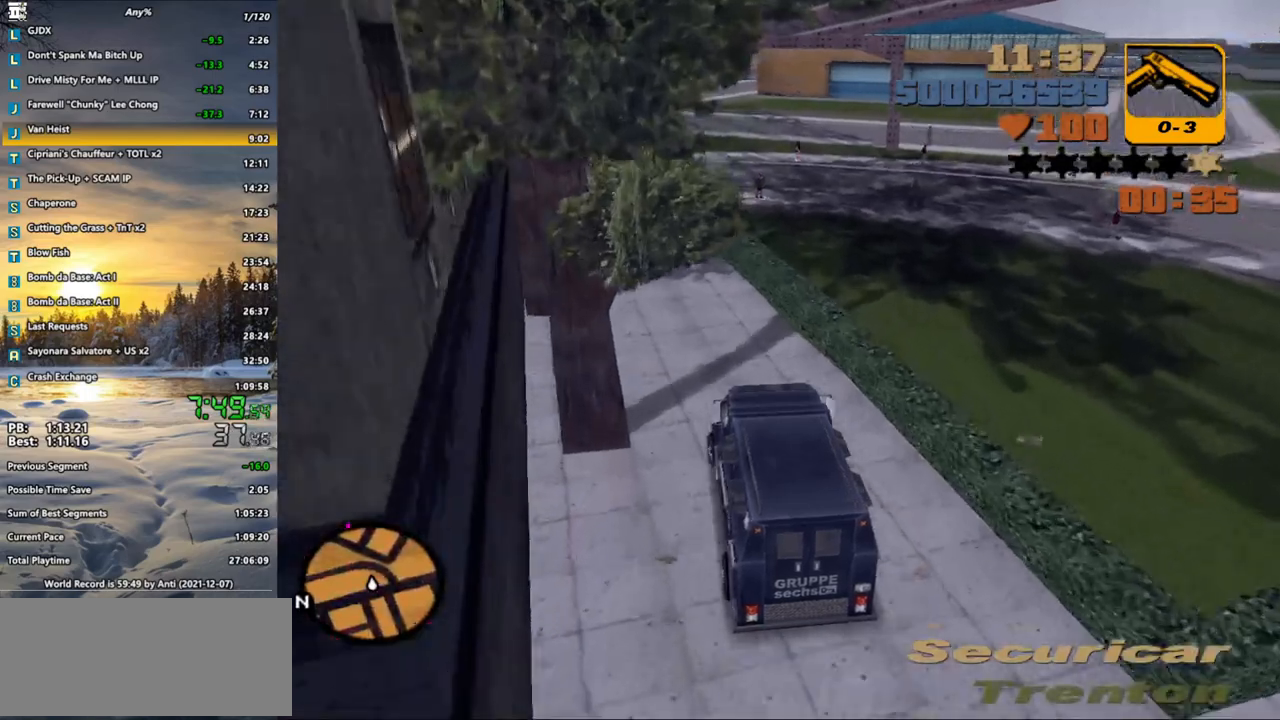
{"keys": ["w"], "mouse": [], "events": [[17, "a", "up"], [150, "a", "down"], [250, "a", "up"]]}
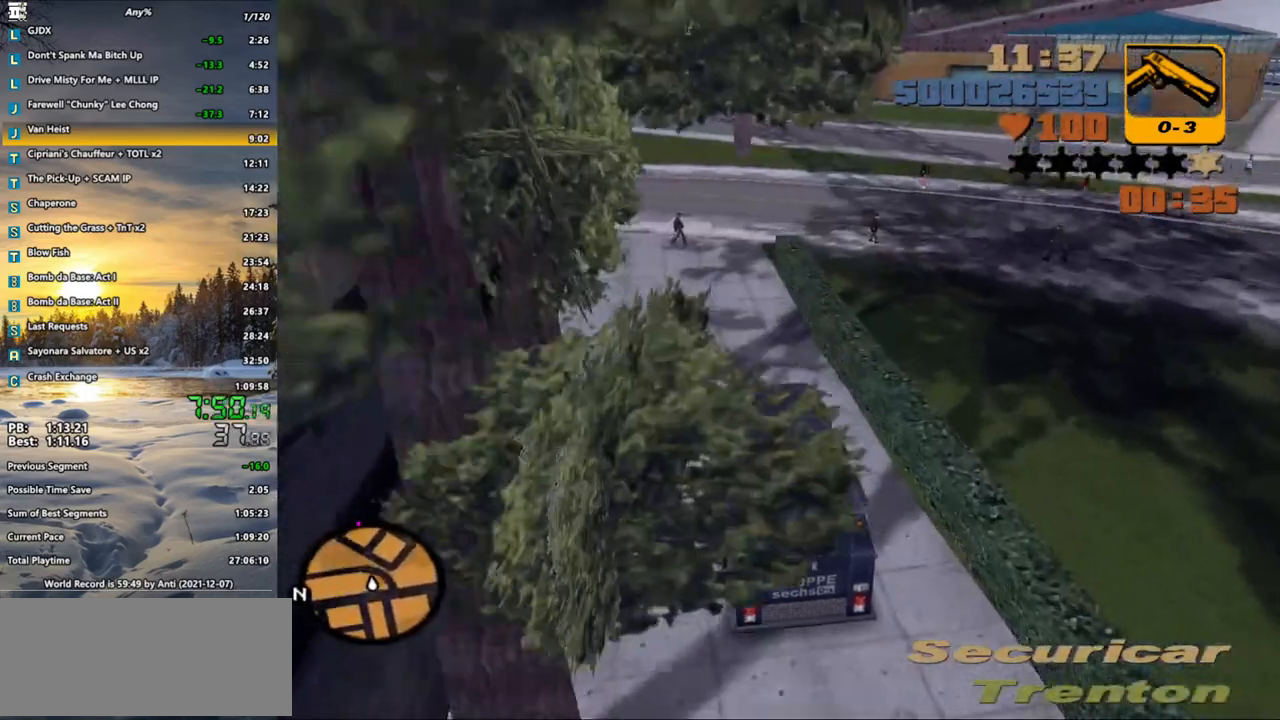
{"keys": ["a", "w"], "mouse": [], "events": [[33, "a", "down"], [167, "a", "up"], [267, "a", "down"], [350, "a", "up"], [450, "a", "down"]]}
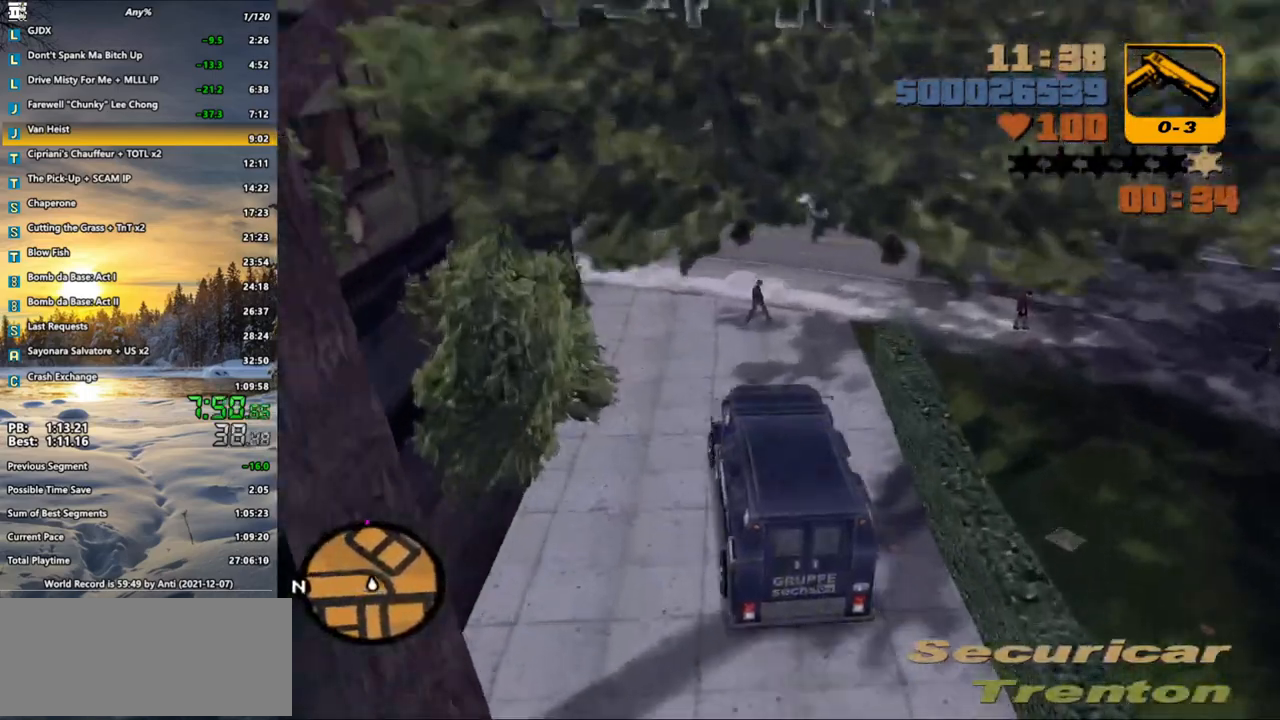
{"keys": ["a", "w"], "mouse": [], "events": [[83, "a", "up"], [183, "a", "down"], [283, "a", "up"], [417, "a", "down"]]}
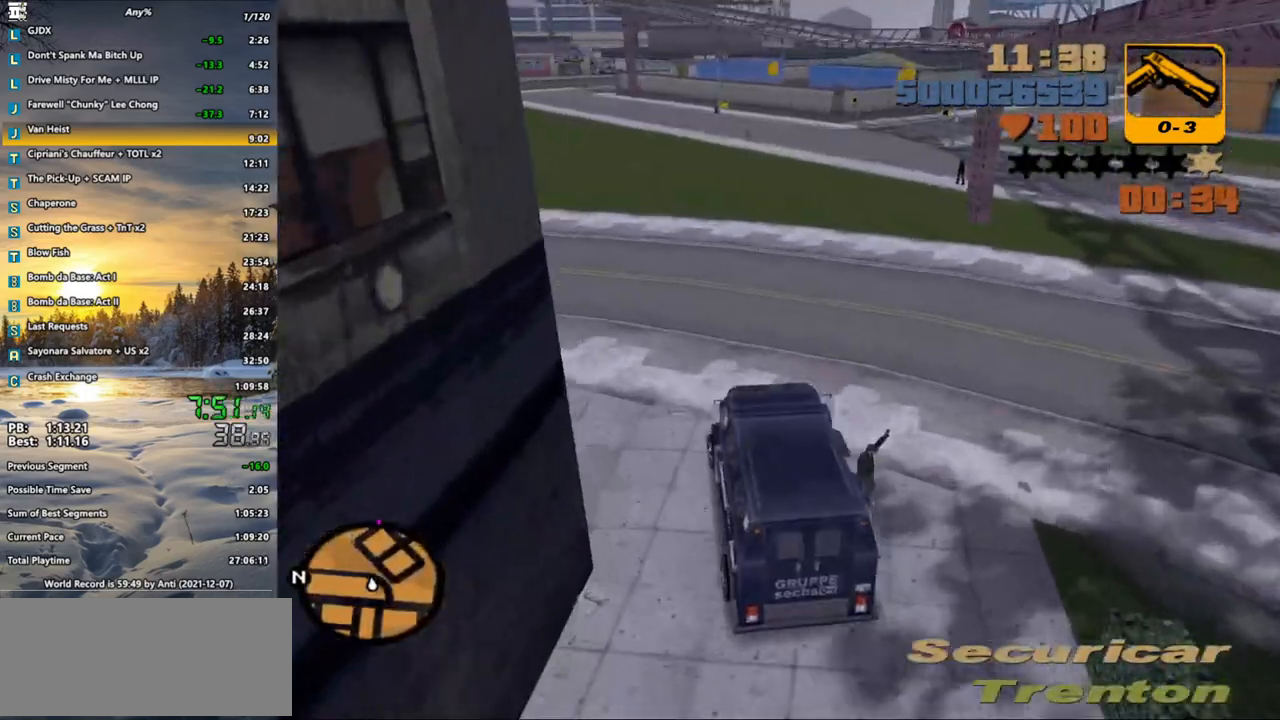
{"keys": ["w"], "mouse": [], "events": [[17, "a", "up"], [100, "a", "down"], [250, "a", "up"], [333, "a", "down"], [483, "a", "up"]]}
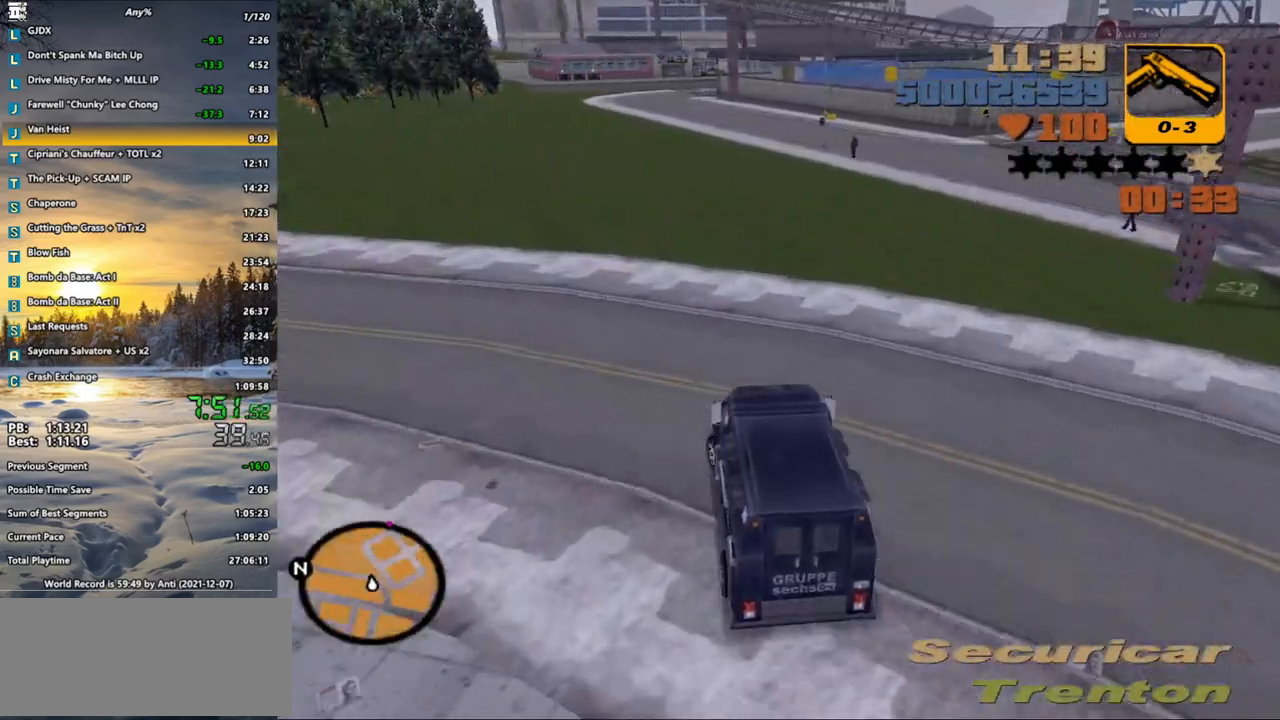
{"keys": ["w"], "mouse": [], "events": [[33, "a", "down"], [217, "a", "up"], [300, "a", "down"], [500, "a", "up"]]}
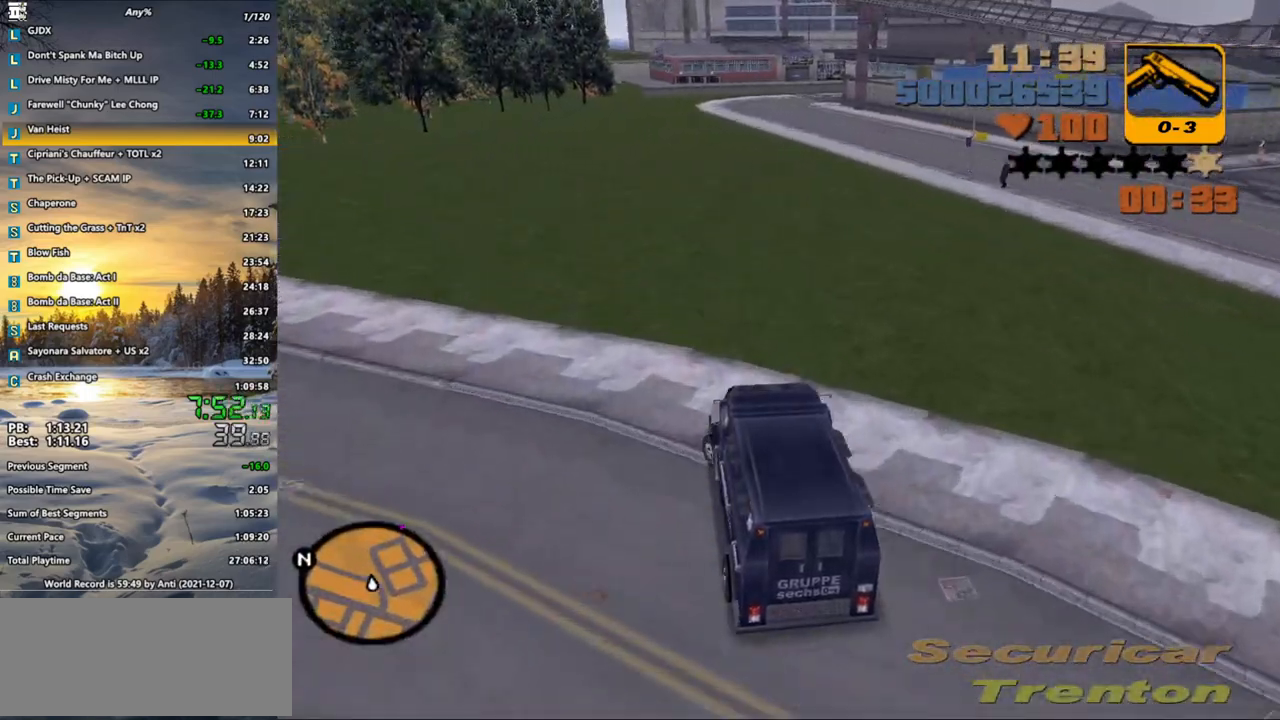
{"keys": ["w"], "mouse": [], "events": [[33, "a", "down"], [83, "a", "up"], [283, "a", "down"], [367, "a", "up"]]}
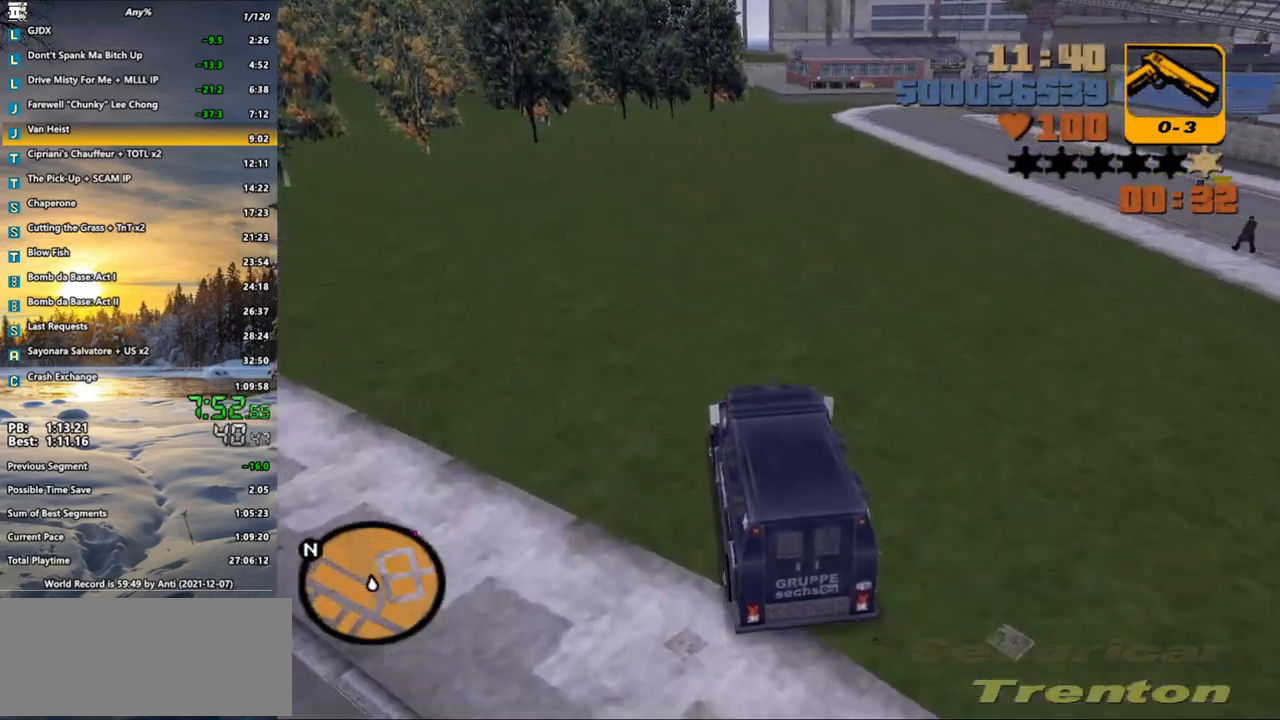
{"keys": ["a", "w"], "mouse": [], "events": [[150, "x", "down"], [250, "x", "up"], [333, "x", "down"], [433, "a", "down"], [433, "x", "up"]]}
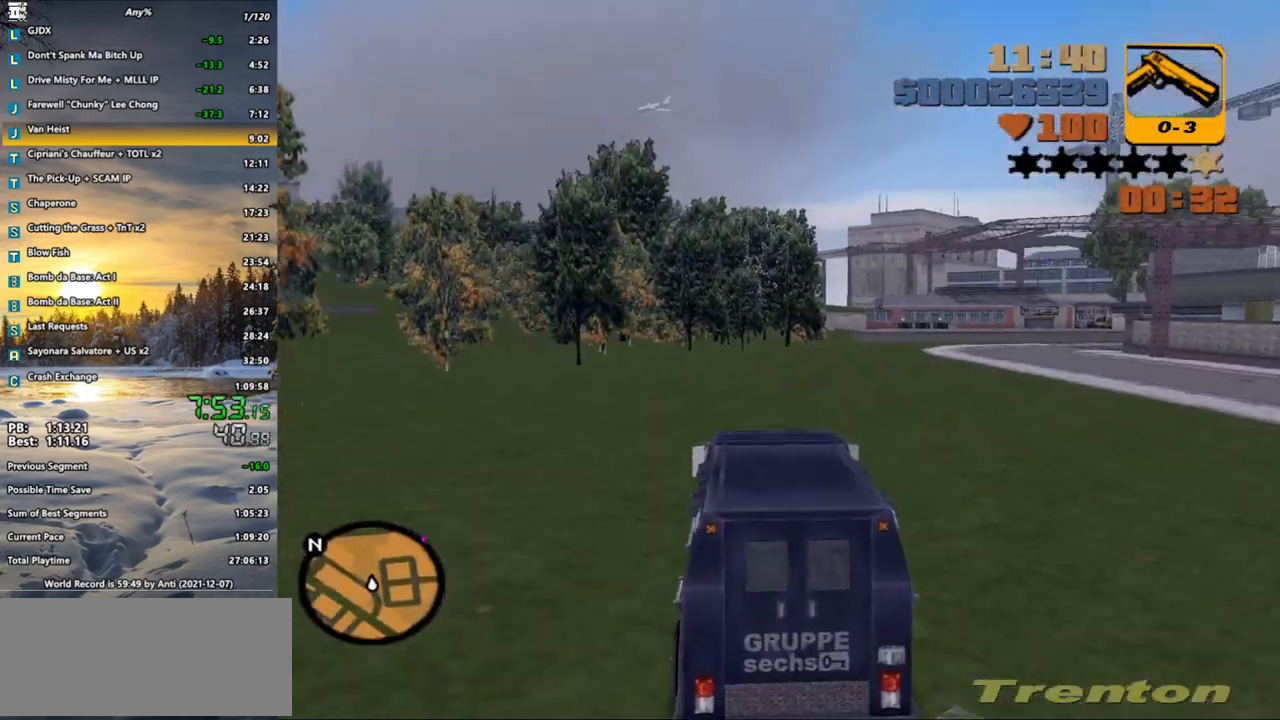
{"keys": ["w"], "mouse": [], "events": [[33, "a", "up"], [67, "x", "down"], [117, "x", "up"], [267, "x", "down"], [300, "x", "up"], [400, "x", "down"], [450, "x", "up"]]}
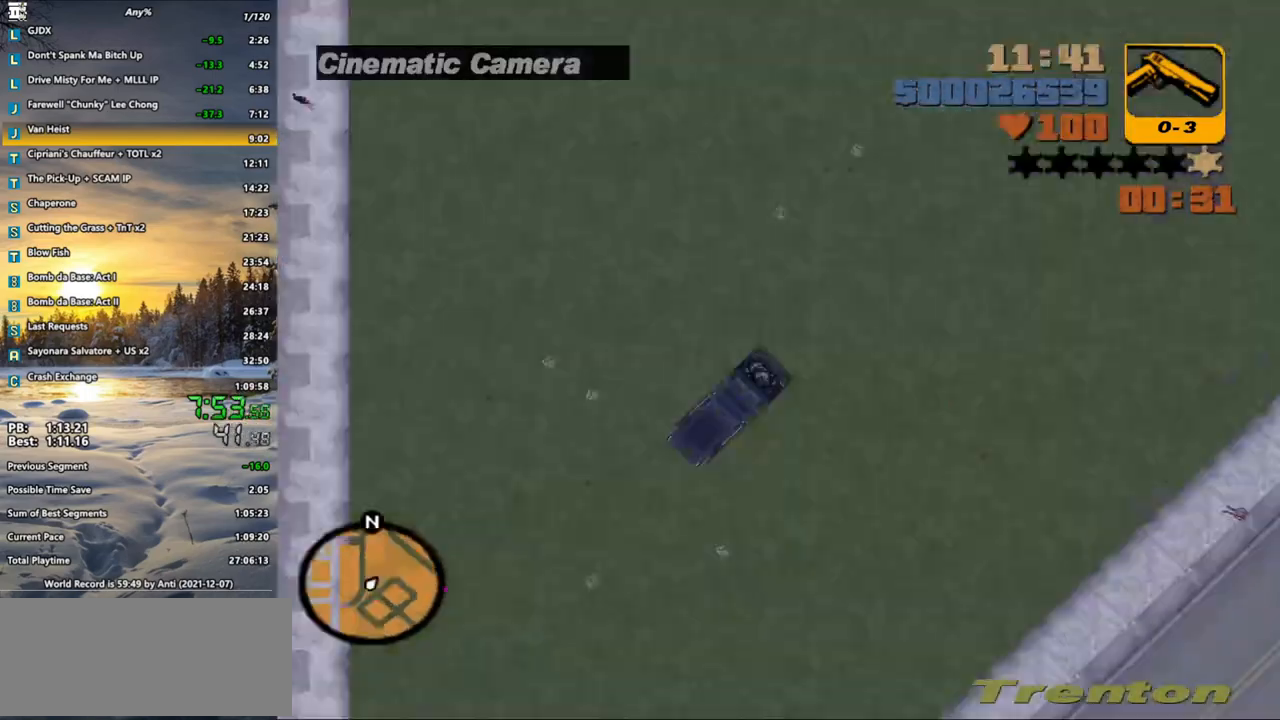
{"keys": ["w"], "mouse": [], "events": [[33, "x", "down"], [133, "x", "up"]]}
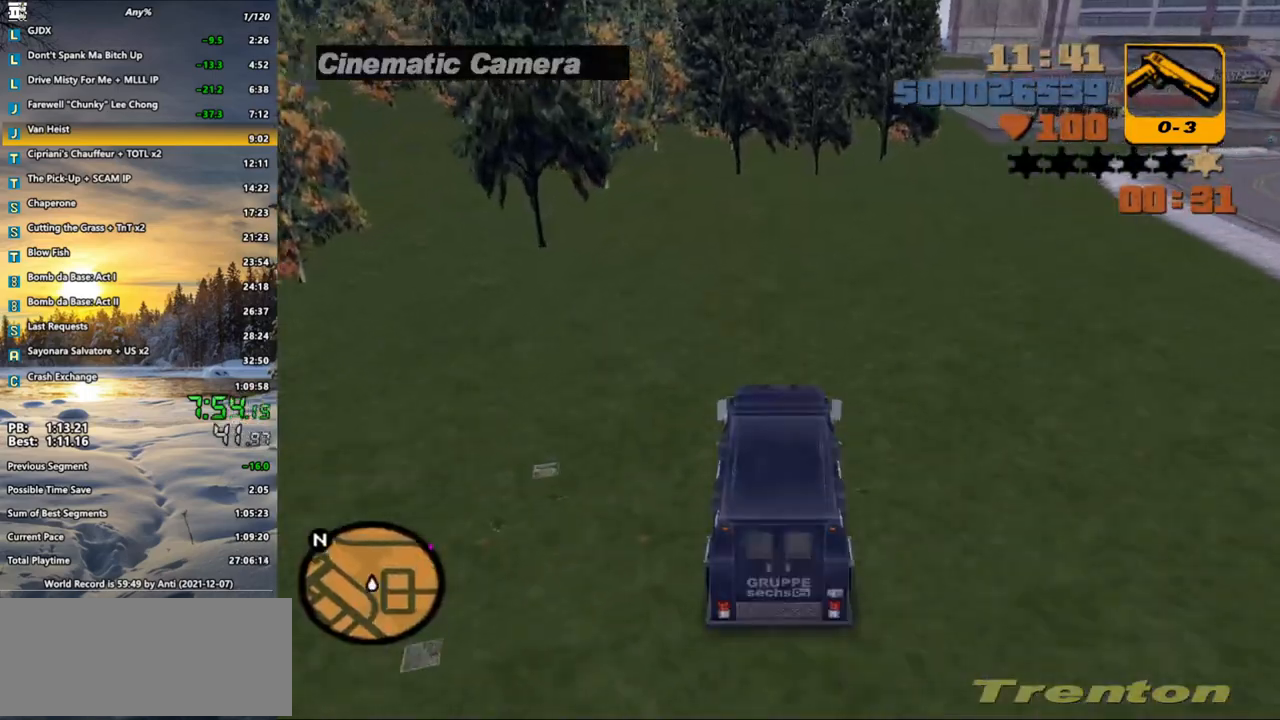
{"keys": ["w"], "mouse": [], "events": [[67, "x", "down"], [100, "x", "up"], [200, "x", "down"], [283, "x", "up"], [383, "x", "down"], [433, "x", "up"]]}
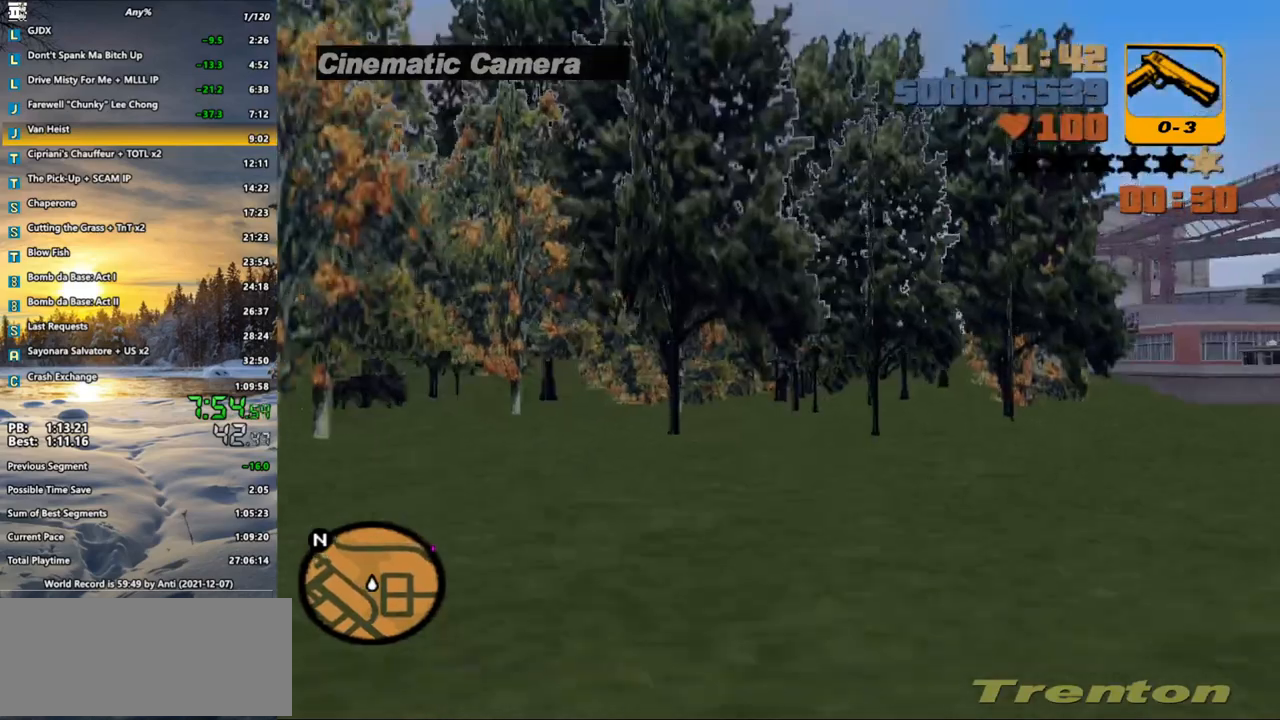
{"keys": ["w"], "mouse": [], "events": [[17, "x", "down"], [117, "x", "up"], [217, "x", "down"], [300, "x", "up"], [400, "x", "down"], [500, "x", "up"]]}
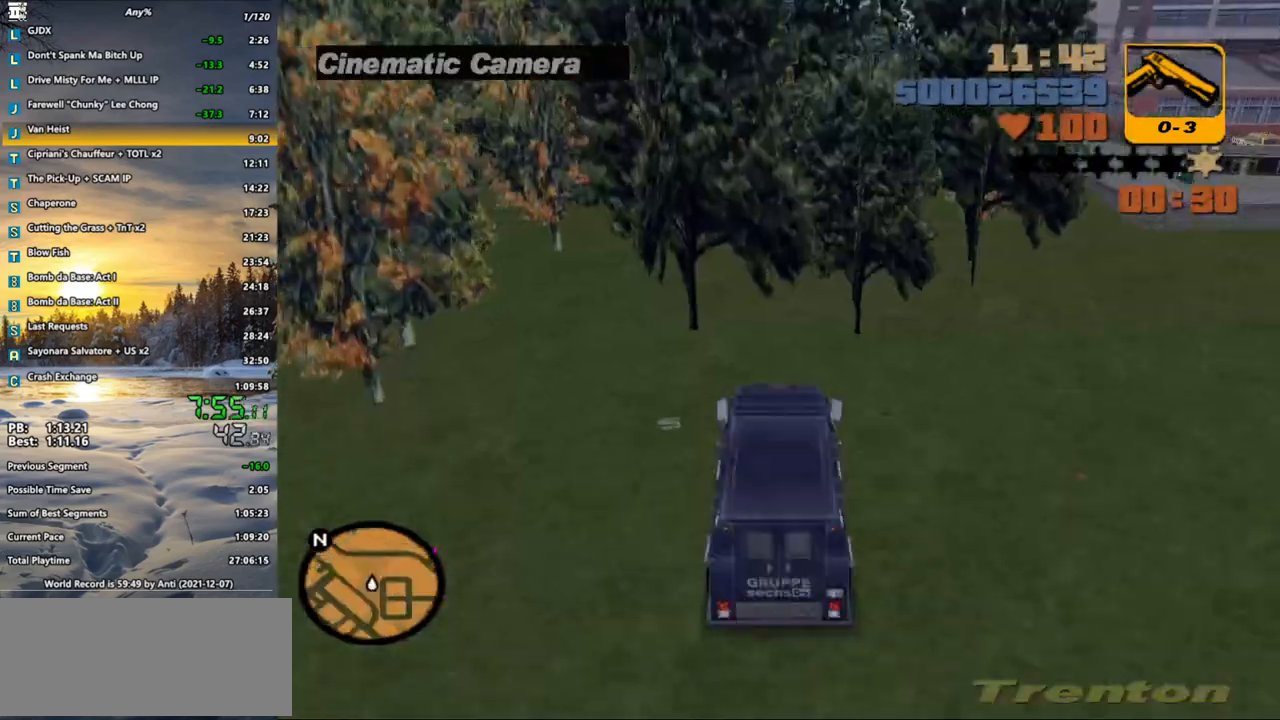
{"keys": ["w"], "mouse": [], "events": []}
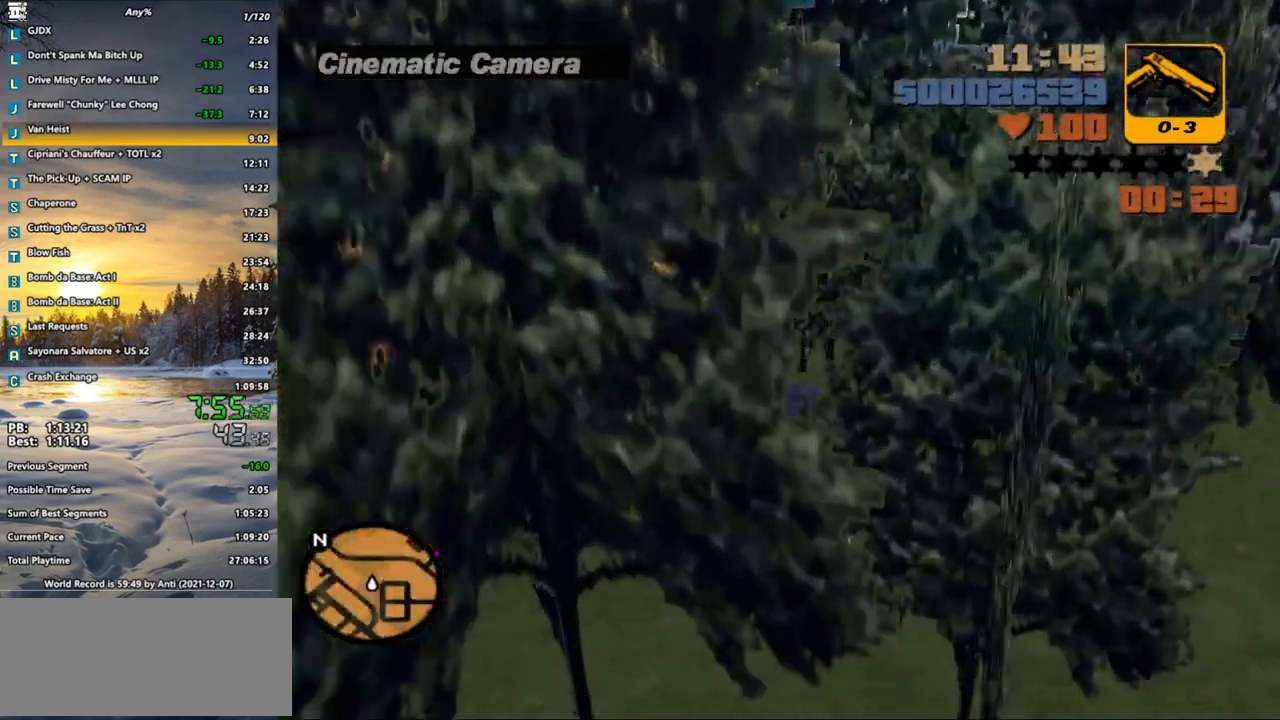
{"keys": ["w"], "mouse": [], "events": []}
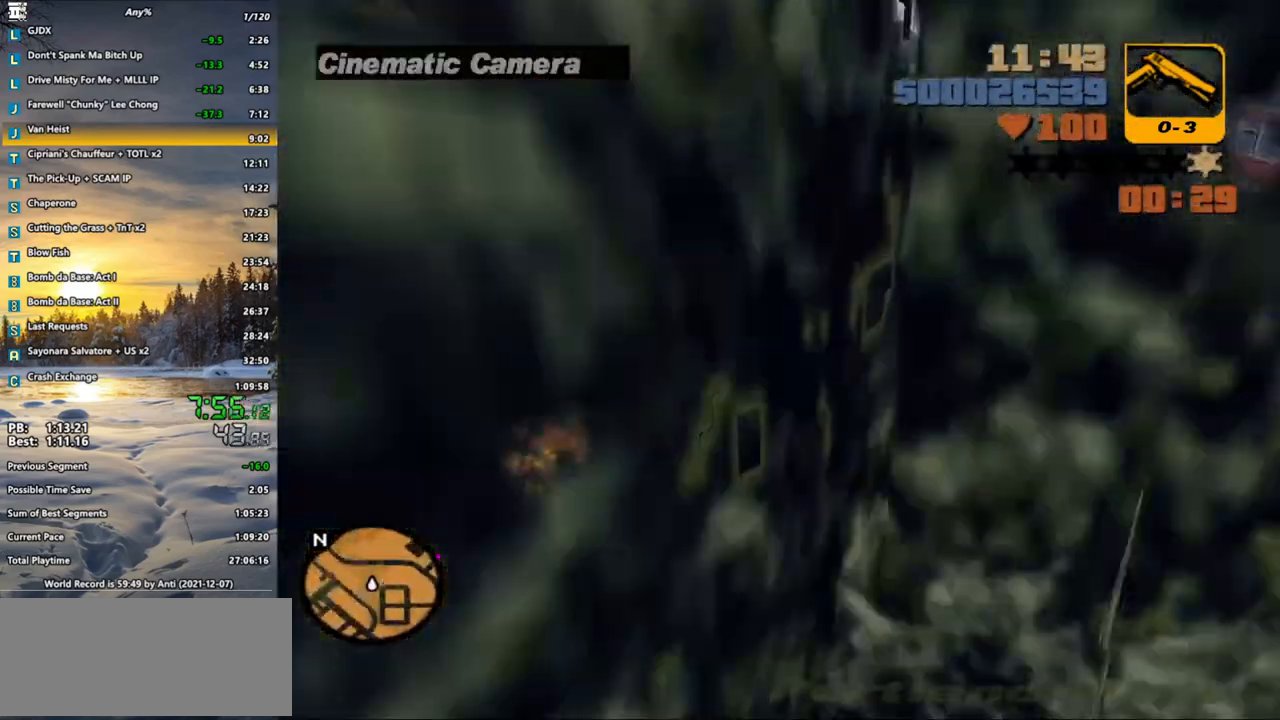
{"keys": ["d", "w"], "mouse": [], "events": [[17, "d", "down"], [67, "d", "up"], [217, "d", "down"], [300, "d", "up"], [400, "d", "down"]]}
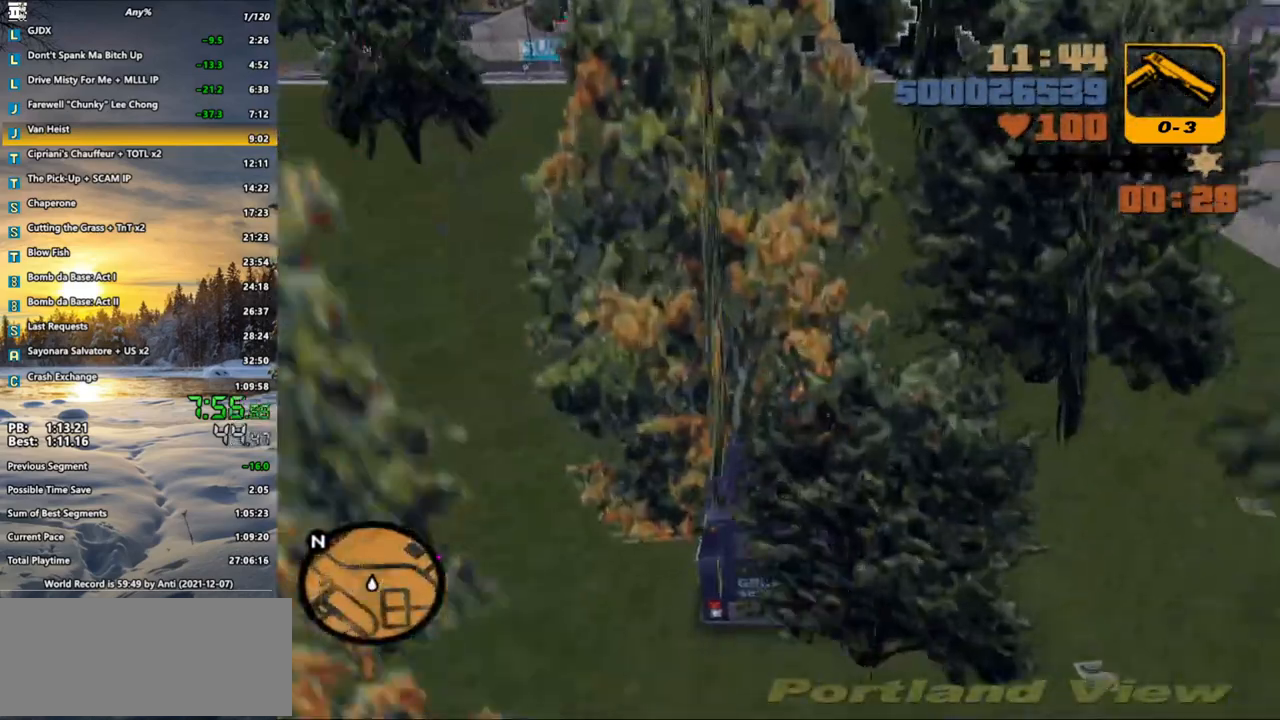
{"keys": ["d", "w"], "mouse": [], "events": [[133, "d", "up"], [233, "d", "down"]]}